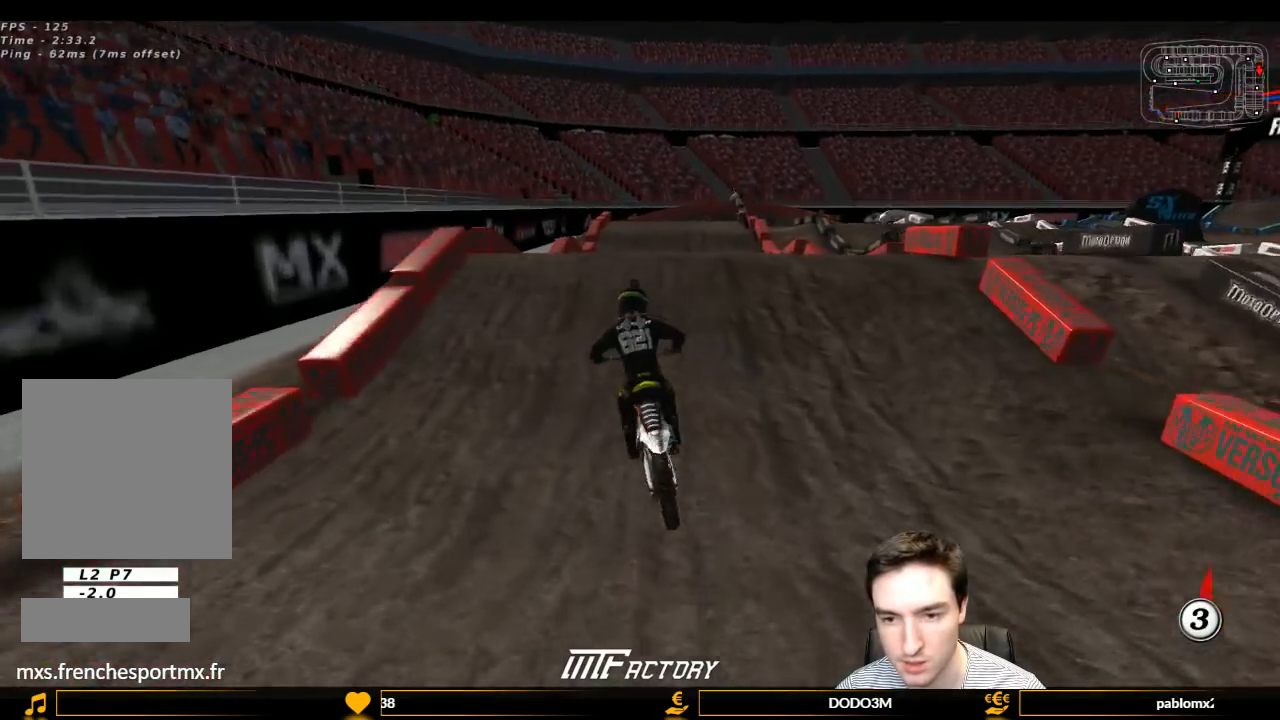
Gameplay with a controller (Xbox layout); each line is a JSON object with the inputs held at the frame after it. "events" lists button and stick changes between this image and that frame as [ms after this image, input, new state], when the widget could be followed in between. Not read: L3 R3.
{"buttons": [], "left_stick": "down", "right_stick": "center", "events": [[400, "left_stick", "down"], [500, "R2", "up"]]}
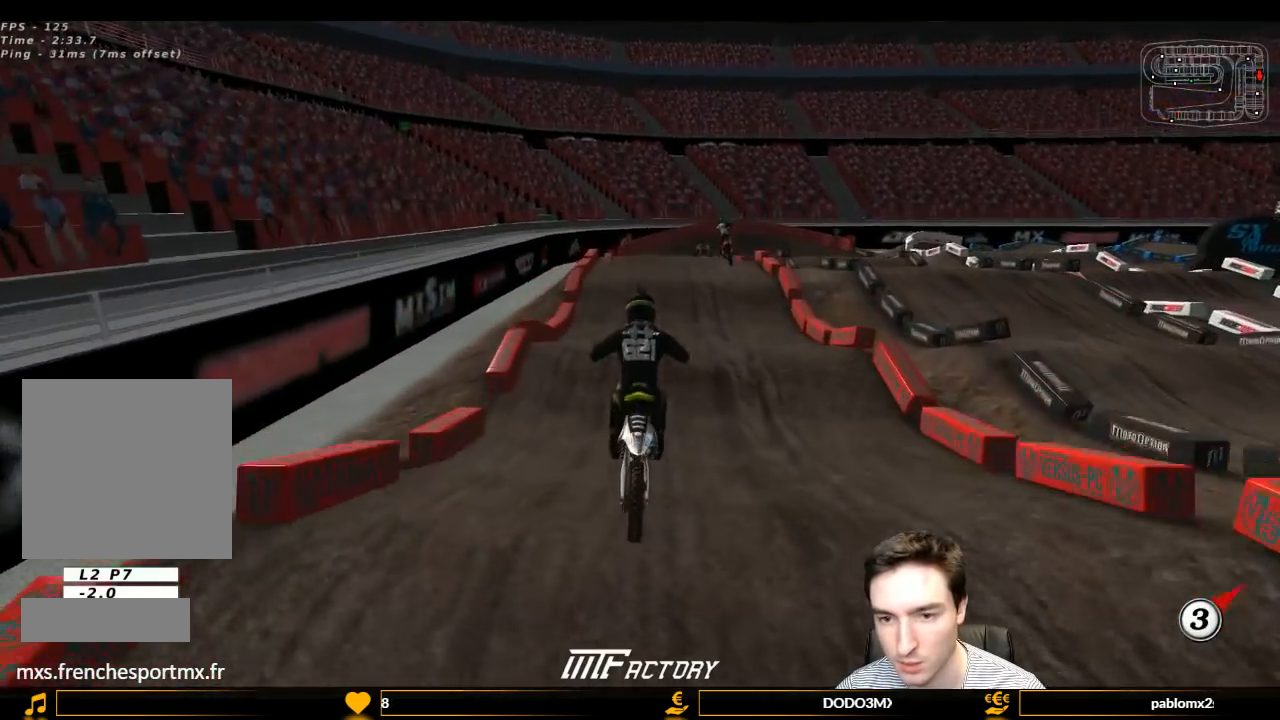
{"buttons": ["L1", "R2"], "left_stick": "center", "right_stick": "center", "events": [[267, "R2", "down"], [500, "L1", "down"], [500, "left_stick", "center"]]}
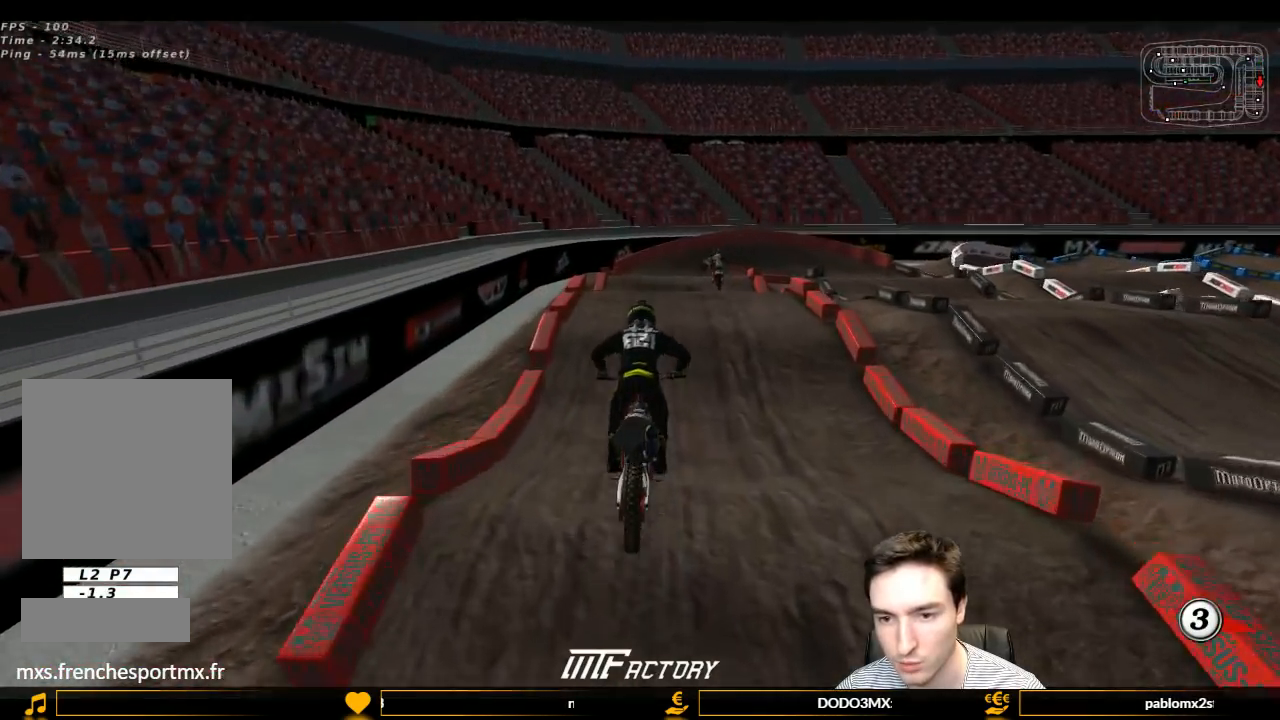
{"buttons": ["L1", "R2"], "left_stick": "center", "right_stick": "center", "events": []}
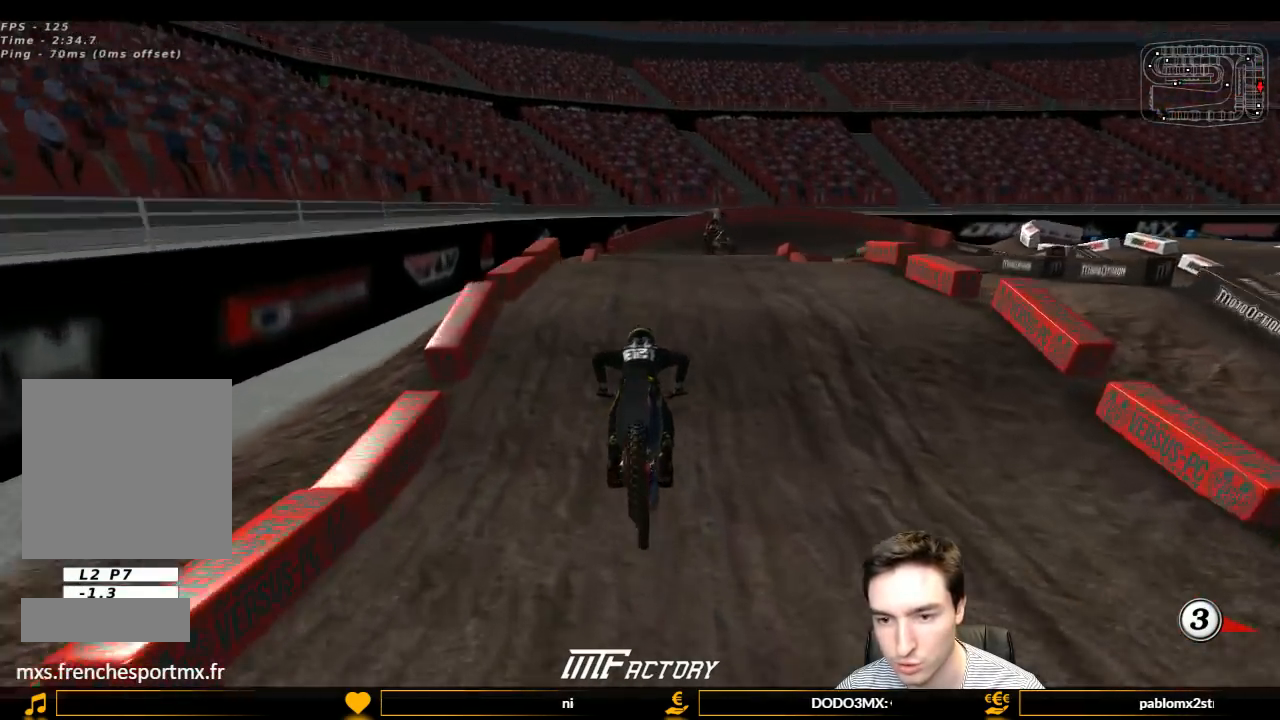
{"buttons": ["R2"], "left_stick": "center", "right_stick": "center", "events": [[133, "left_stick", "right"], [167, "R2", "up"], [233, "L1", "up"], [233, "left_stick", "center"], [267, "R2", "down"]]}
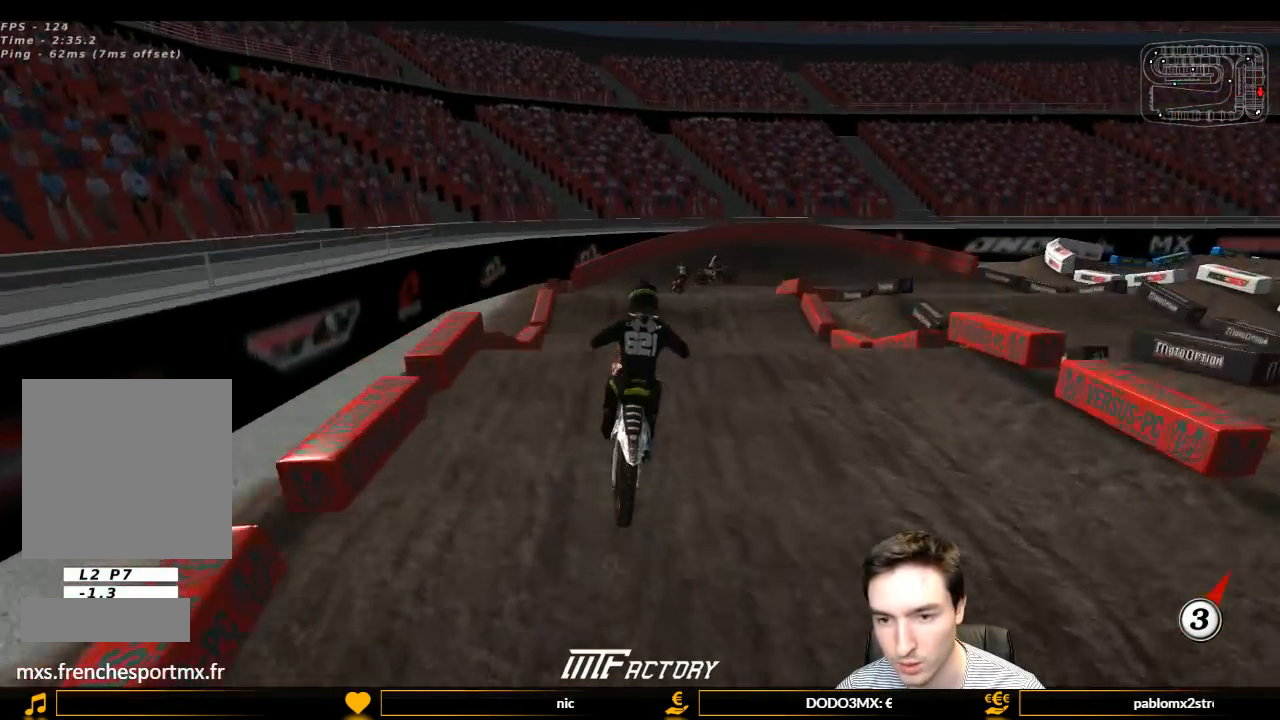
{"buttons": ["R2"], "left_stick": "down", "right_stick": "center", "events": [[100, "left_stick", "down"], [133, "R2", "up"], [333, "R2", "down"]]}
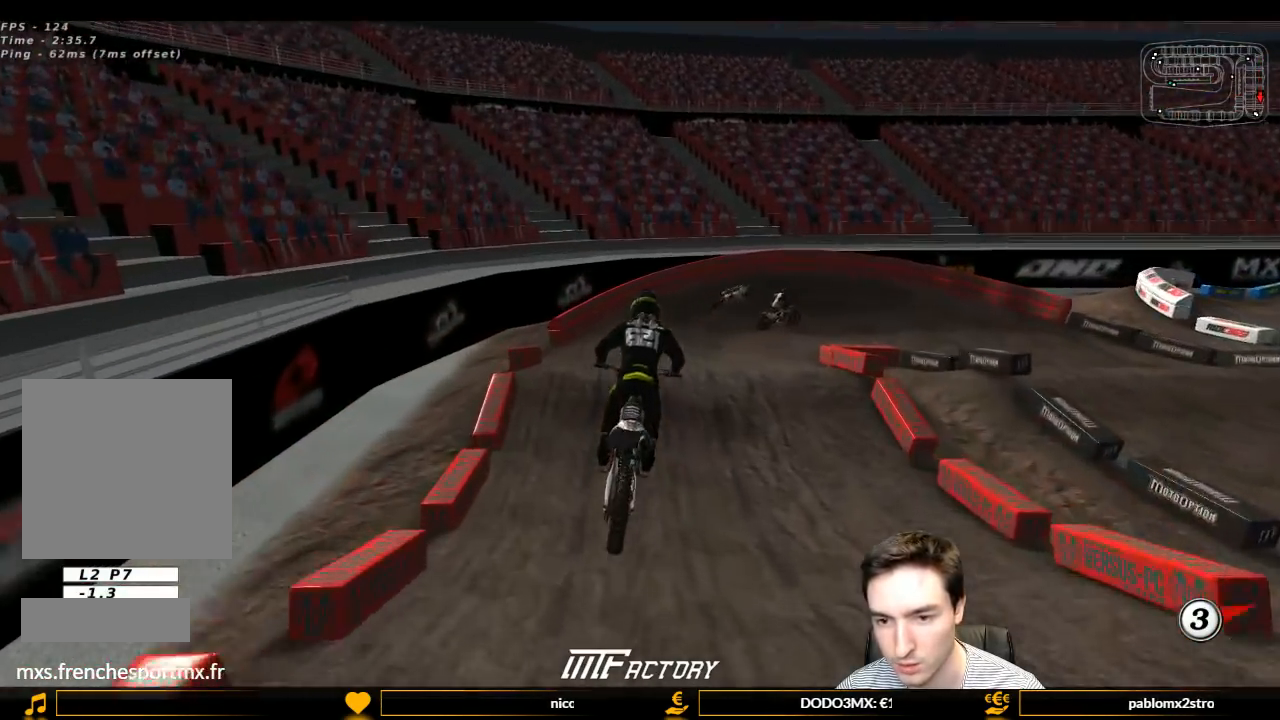
{"buttons": [], "left_stick": "center", "right_stick": "center", "events": [[133, "left_stick", "center"], [300, "R2", "up"], [433, "X", "down"], [500, "X", "up"]]}
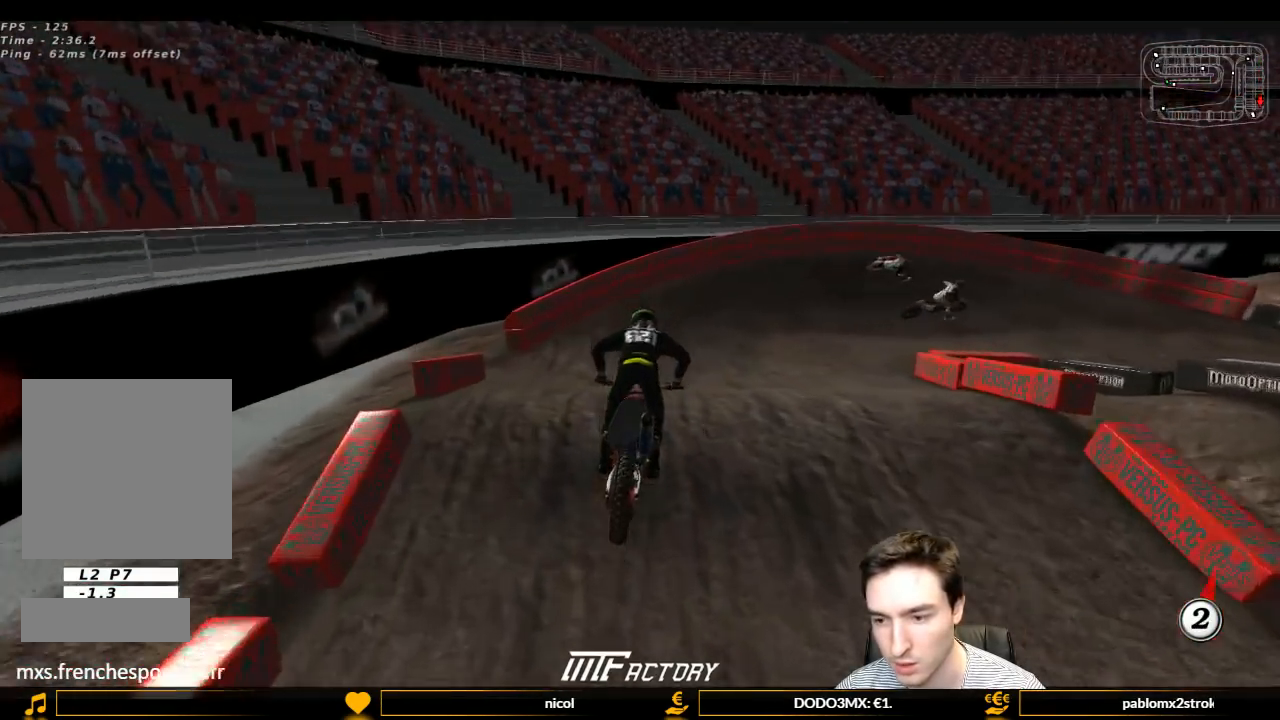
{"buttons": ["R2"], "left_stick": "down-right", "right_stick": "center", "events": [[167, "left_stick", "down"], [367, "R2", "down"], [467, "left_stick", "down-right"]]}
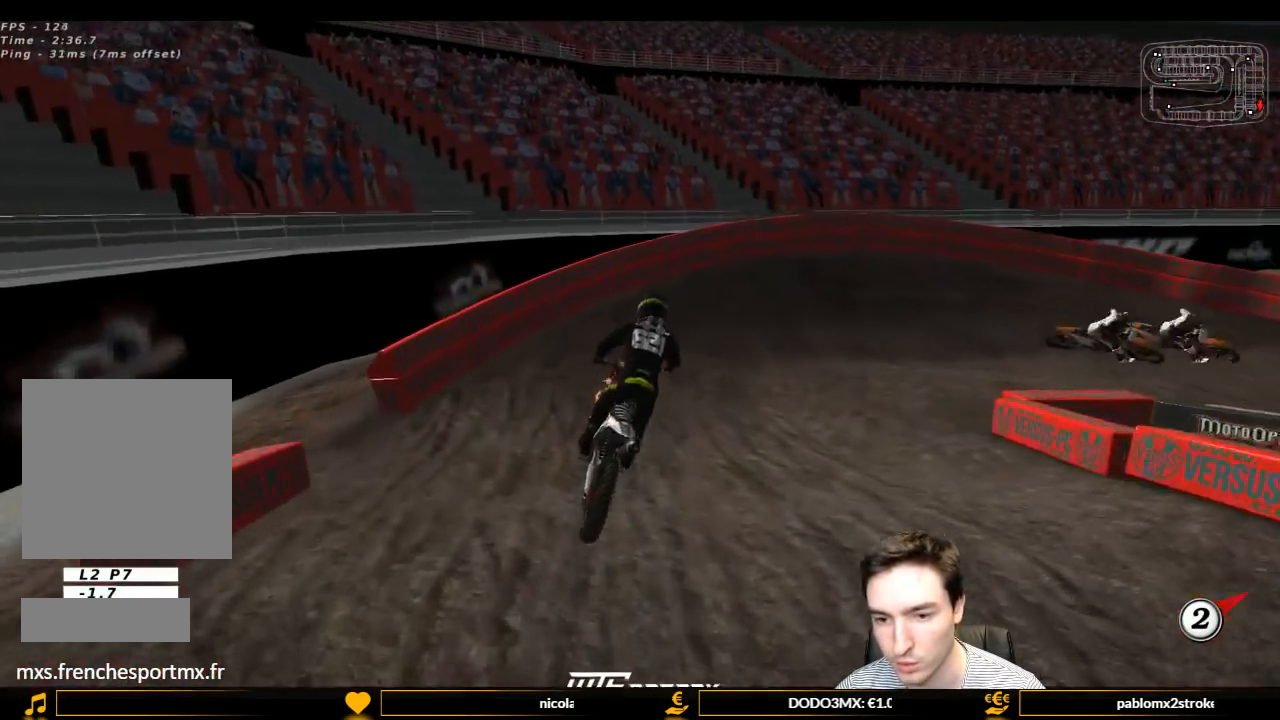
{"buttons": ["L1", "R2"], "left_stick": "center", "right_stick": "center", "events": [[100, "L1", "down"], [100, "left_stick", "center"], [300, "left_stick", "right"], [500, "left_stick", "center"]]}
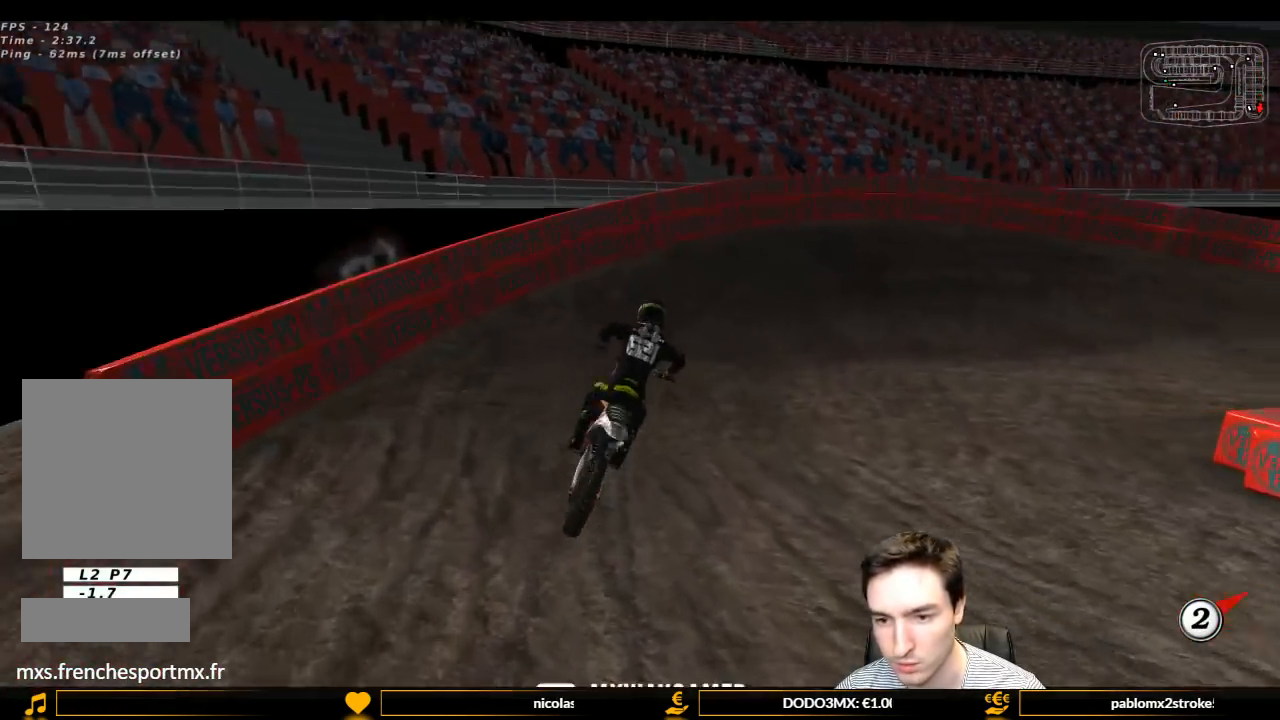
{"buttons": ["L1"], "left_stick": "right", "right_stick": "center", "events": [[133, "left_stick", "right"], [400, "R2", "up"]]}
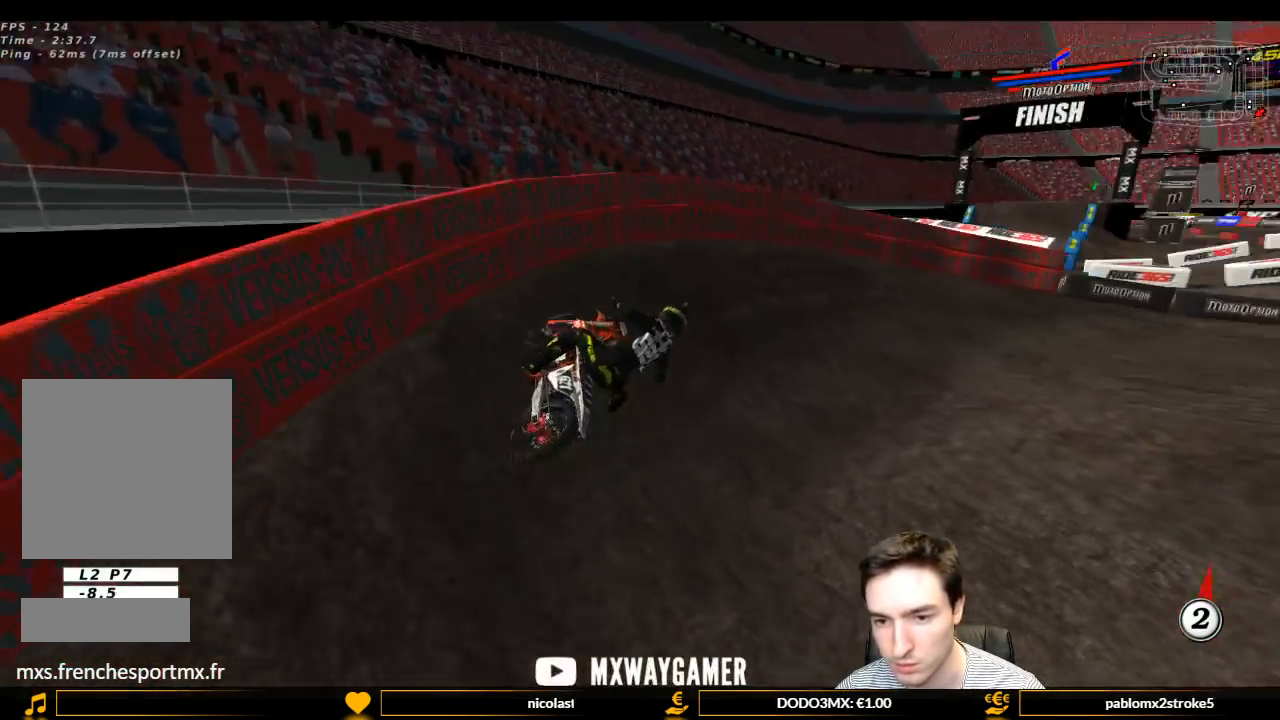
{"buttons": ["L1"], "left_stick": "center", "right_stick": "center", "events": [[233, "left_stick", "center"]]}
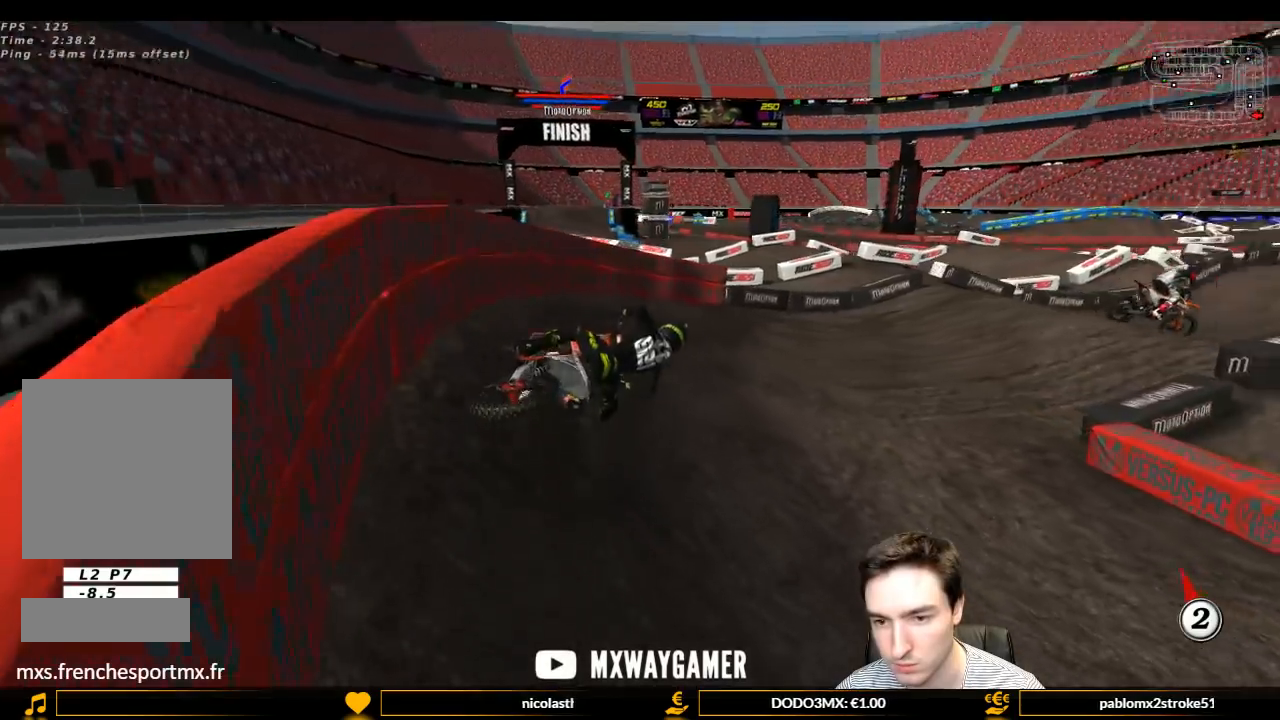
{"buttons": ["L1", "R2"], "left_stick": "center", "right_stick": "center", "events": [[100, "R2", "down"], [233, "left_stick", "left"], [400, "left_stick", "center"]]}
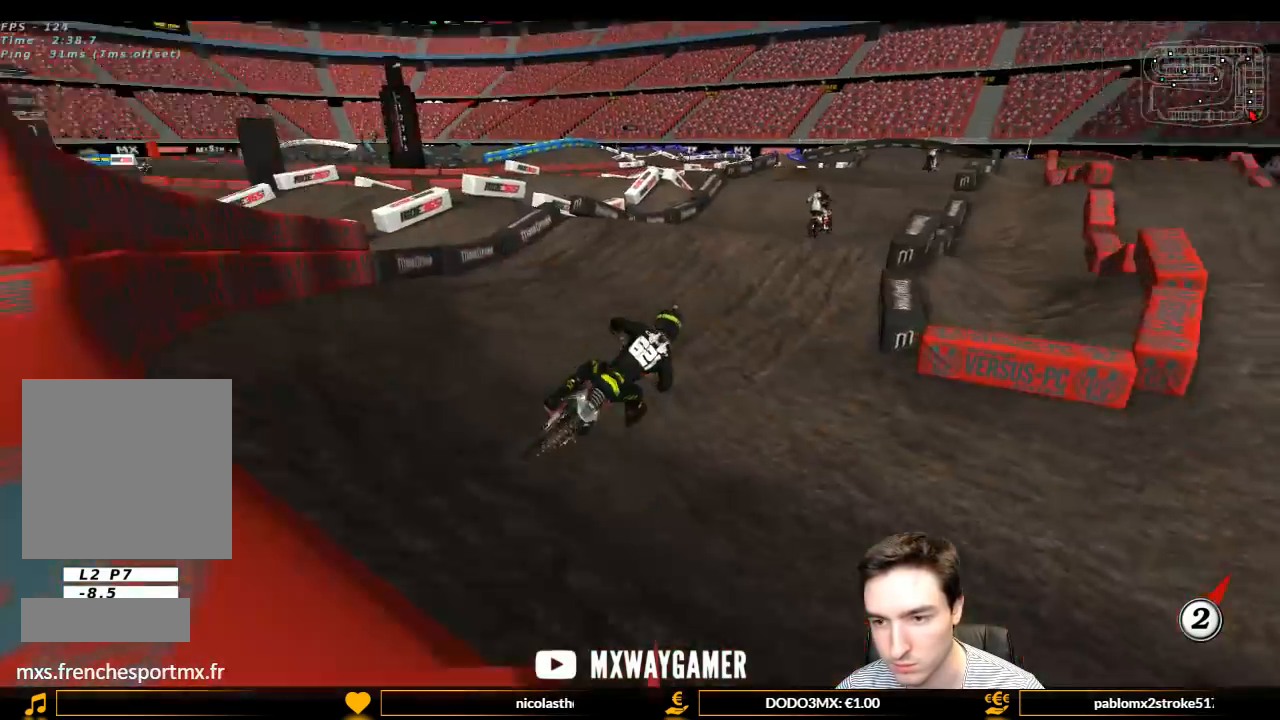
{"buttons": ["L1", "R2"], "left_stick": "left", "right_stick": "center", "events": [[33, "left_stick", "left"]]}
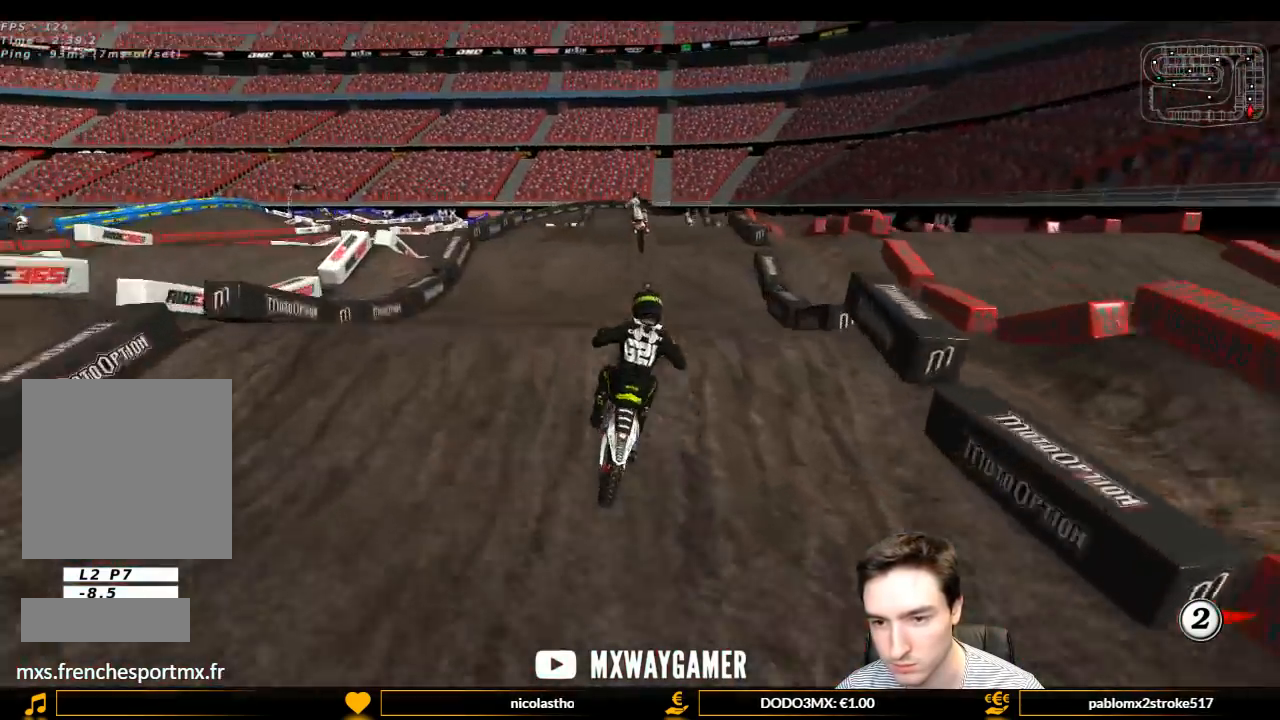
{"buttons": ["R2"], "left_stick": "down-right", "right_stick": "center", "events": [[33, "L1", "up"], [100, "left_stick", "center"], [300, "left_stick", "down-right"]]}
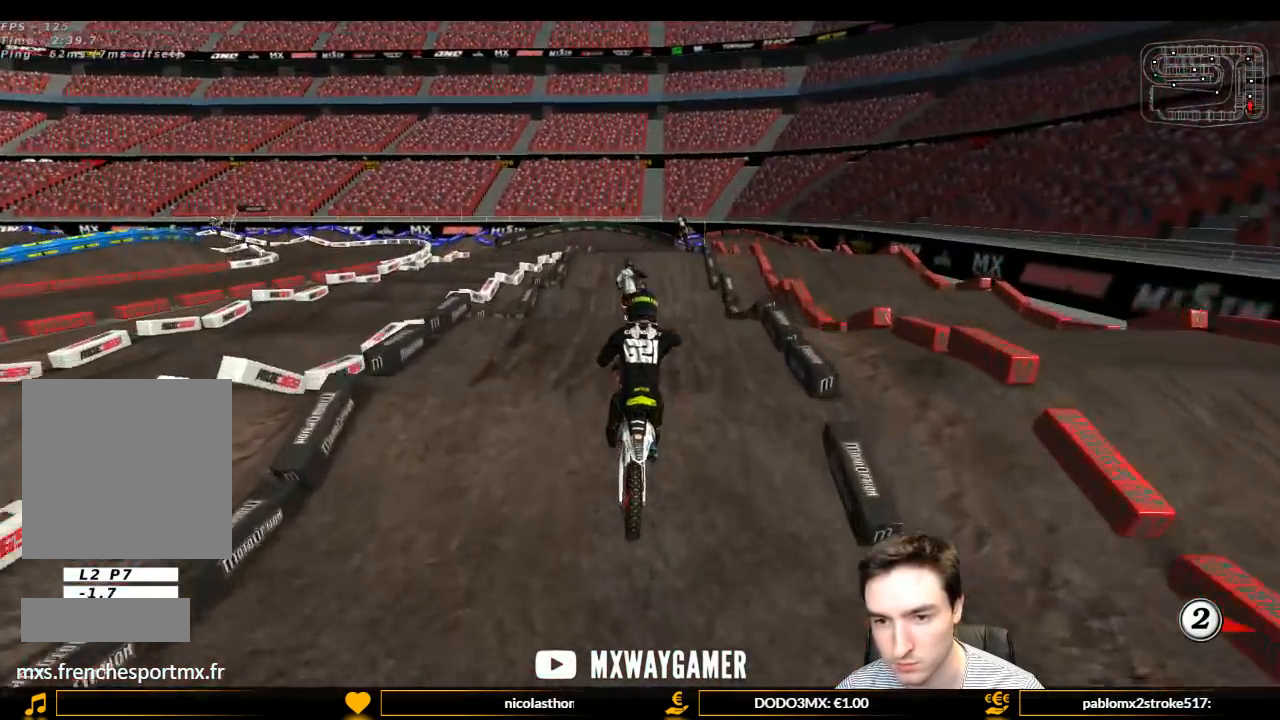
{"buttons": ["A"], "left_stick": "left", "right_stick": "center", "events": [[133, "R2", "up"], [367, "left_stick", "down-left"], [467, "A", "down"], [467, "left_stick", "left"]]}
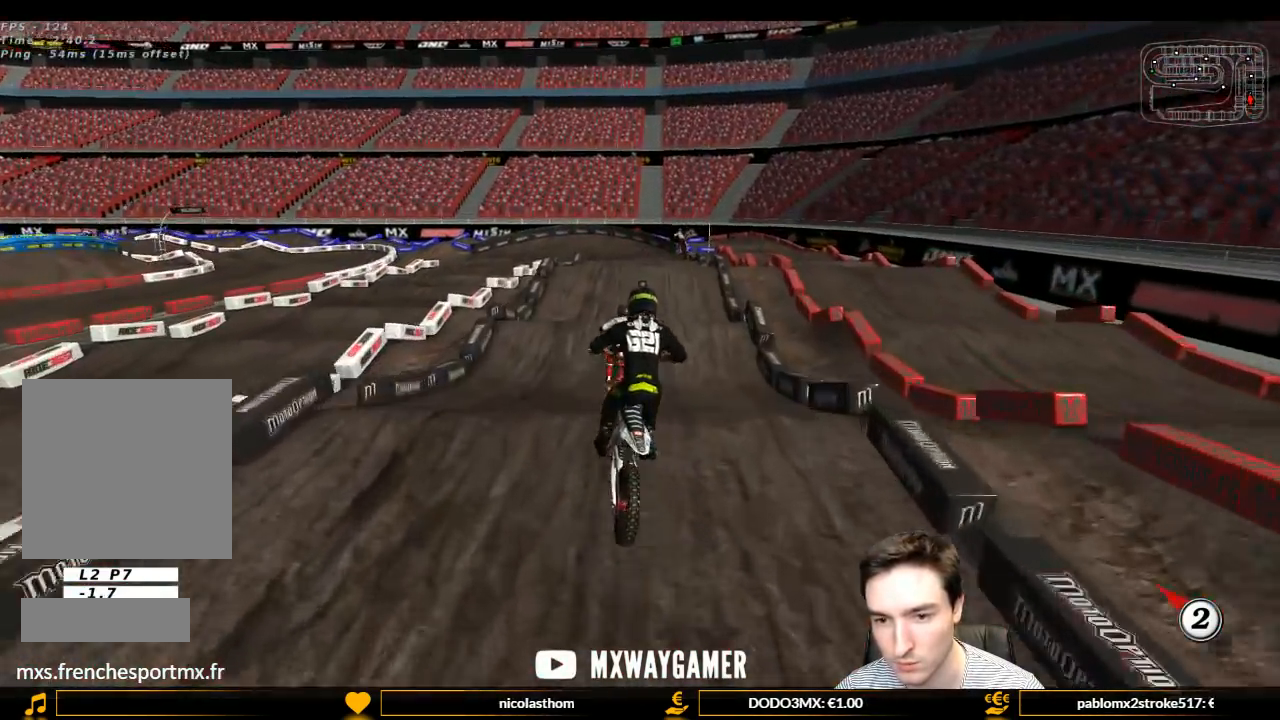
{"buttons": [], "left_stick": "down-right", "right_stick": "center", "events": [[67, "A", "up"], [233, "left_stick", "down"], [300, "L2", "down"], [300, "left_stick", "down-right"], [467, "L2", "up"]]}
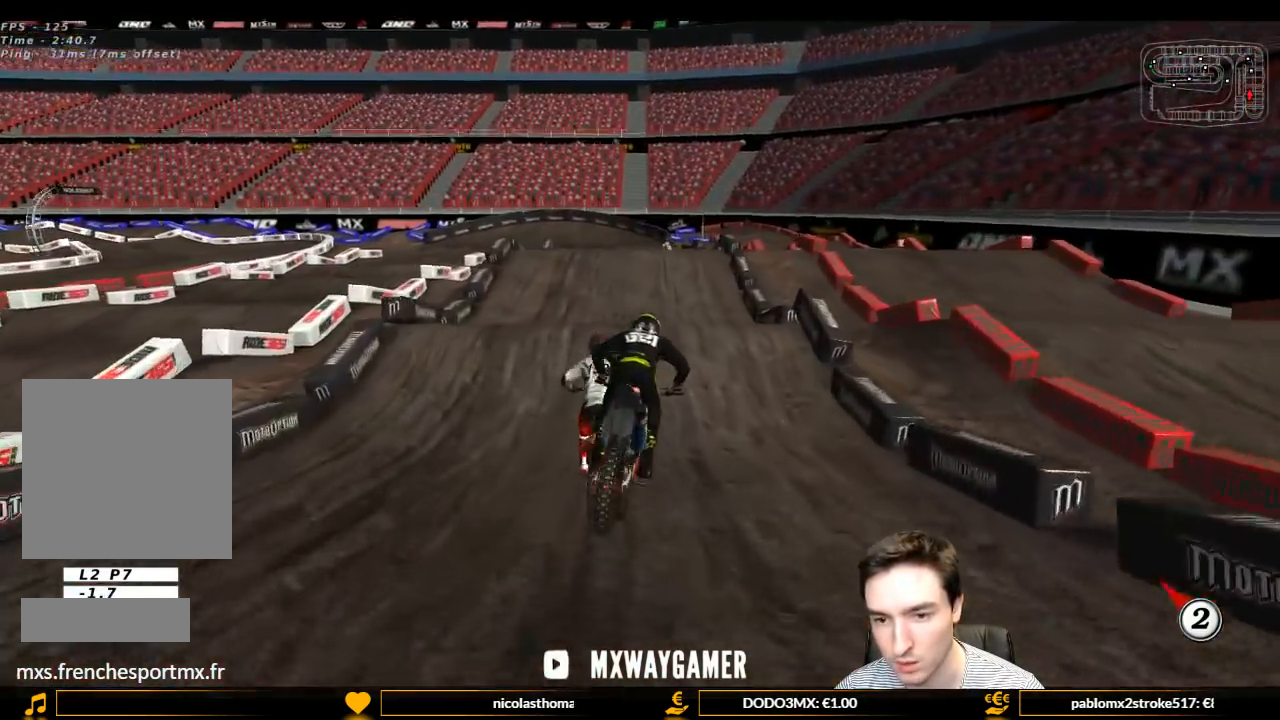
{"buttons": [], "left_stick": "down-right", "right_stick": "center", "events": [[67, "left_stick", "center"], [433, "left_stick", "down-right"]]}
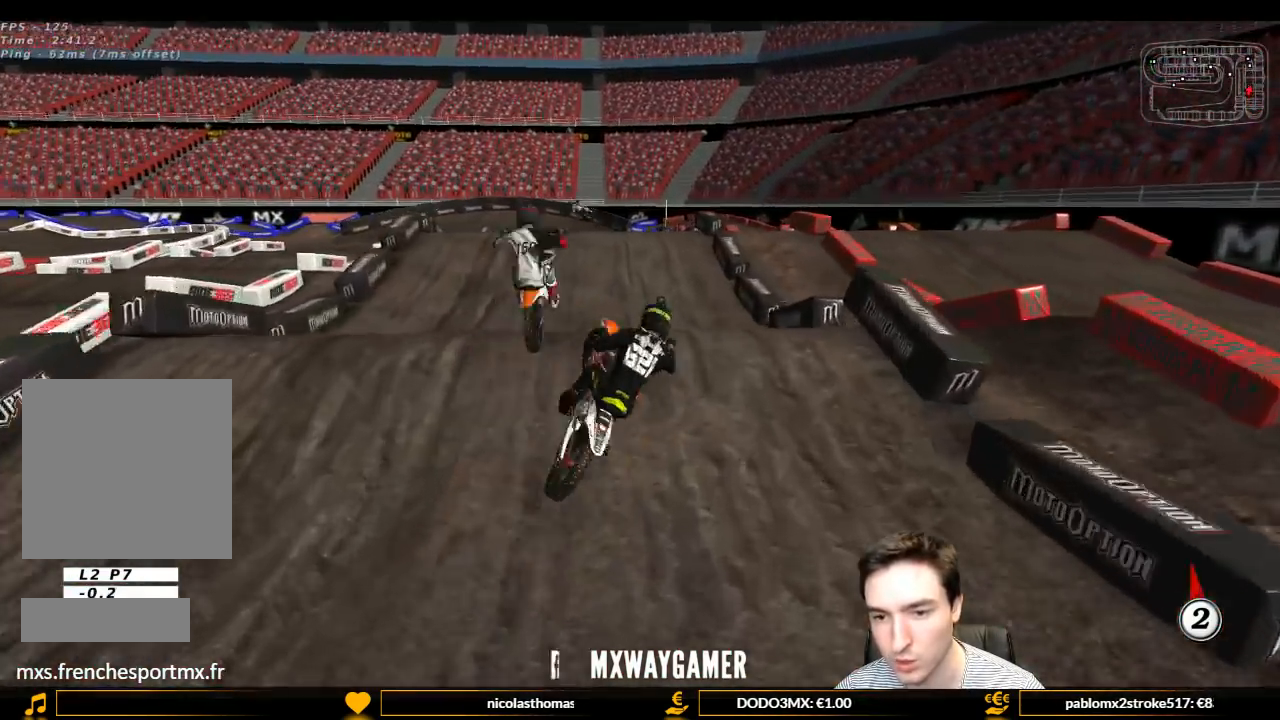
{"buttons": [], "left_stick": "down-left", "right_stick": "center", "events": [[67, "left_stick", "down-left"], [167, "L2", "down"], [467, "L2", "up"]]}
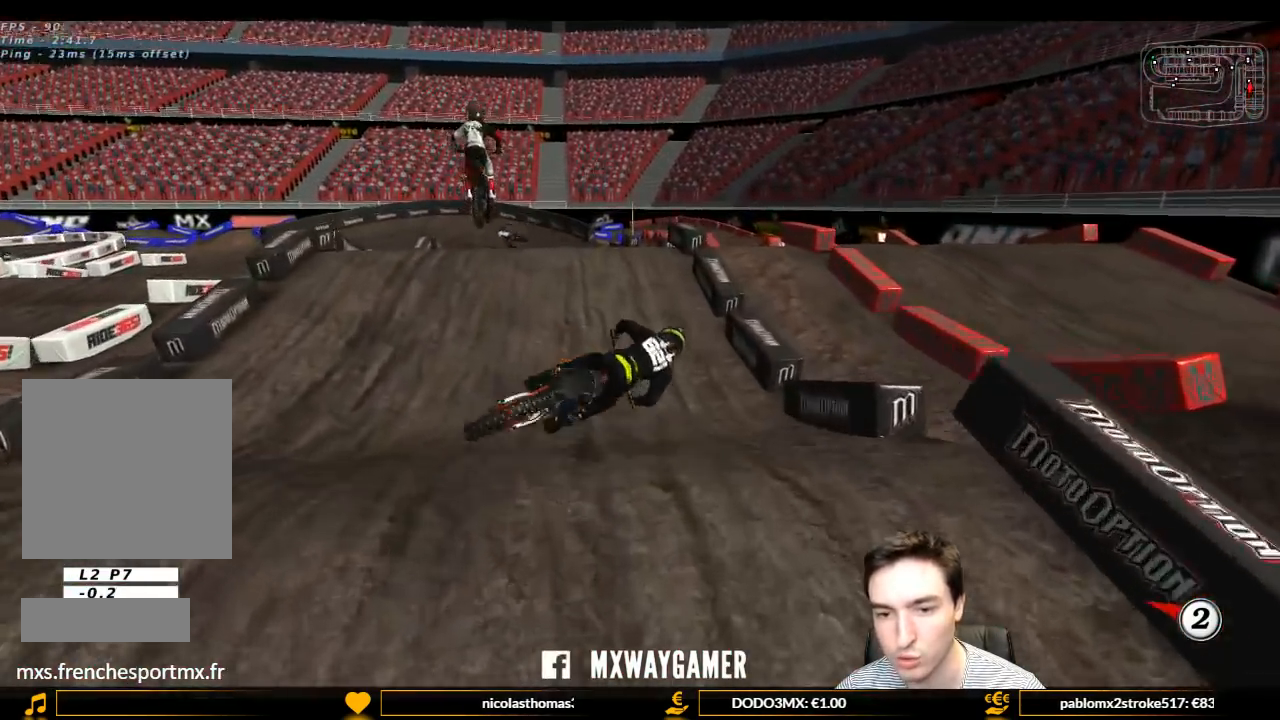
{"buttons": [], "left_stick": "down-left", "right_stick": "center", "events": []}
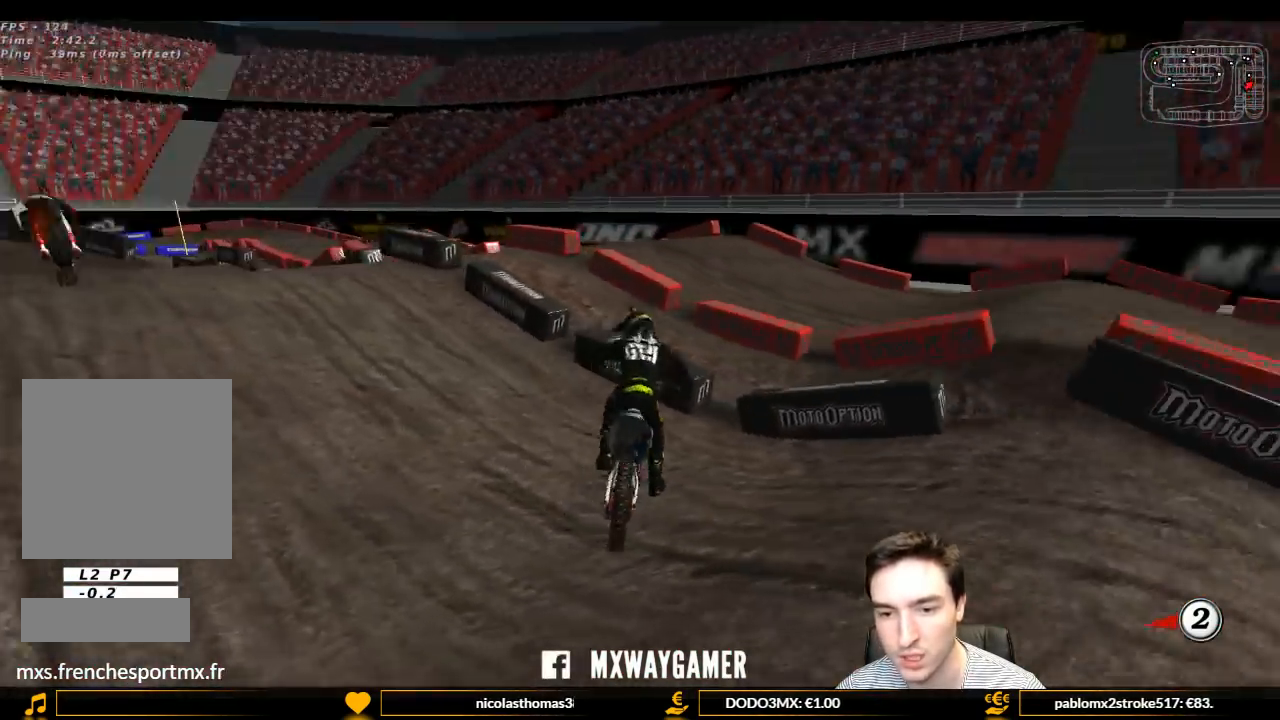
{"buttons": ["L1", "R1", "R2"], "left_stick": "center", "right_stick": "center", "events": [[100, "Y", "down"], [300, "Y", "up"], [300, "left_stick", "center"], [333, "L1", "down"], [367, "R1", "down"], [367, "R2", "down"], [367, "X", "down"], [500, "X", "up"]]}
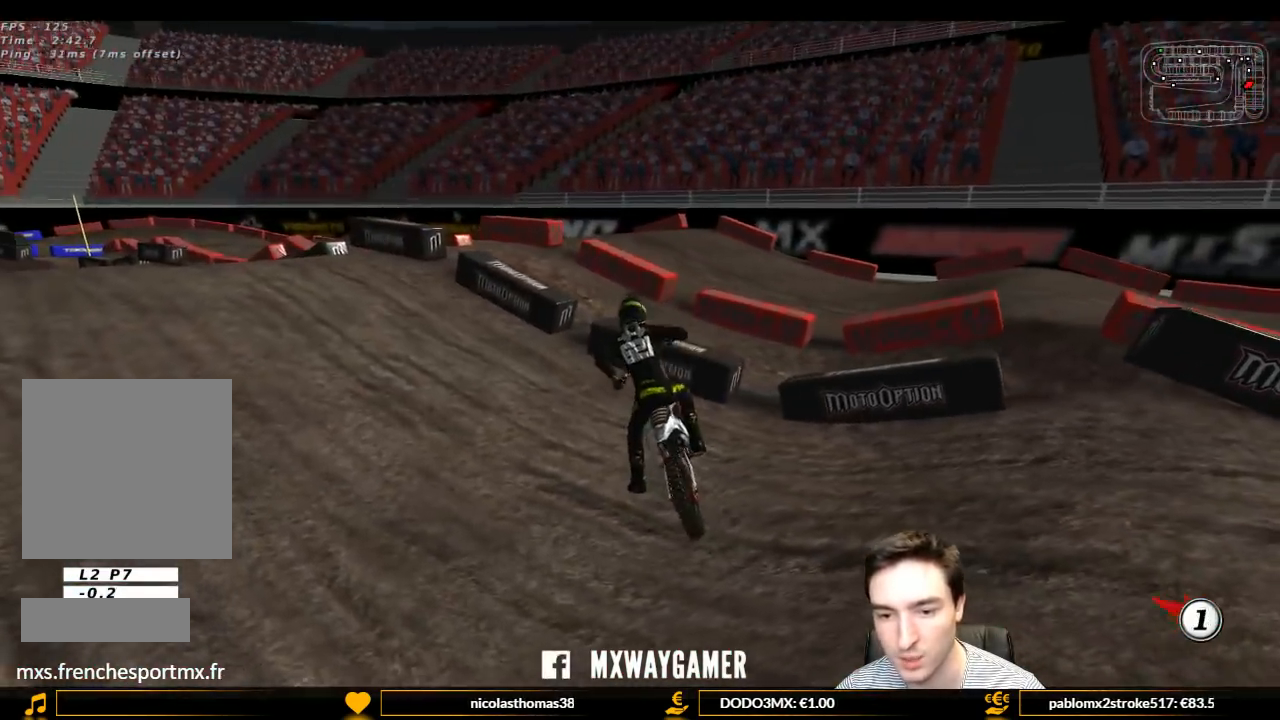
{"buttons": ["L1"], "left_stick": "center", "right_stick": "center", "events": [[33, "R1", "up"], [133, "left_stick", "up-right"], [300, "left_stick", "center"], [467, "R2", "up"]]}
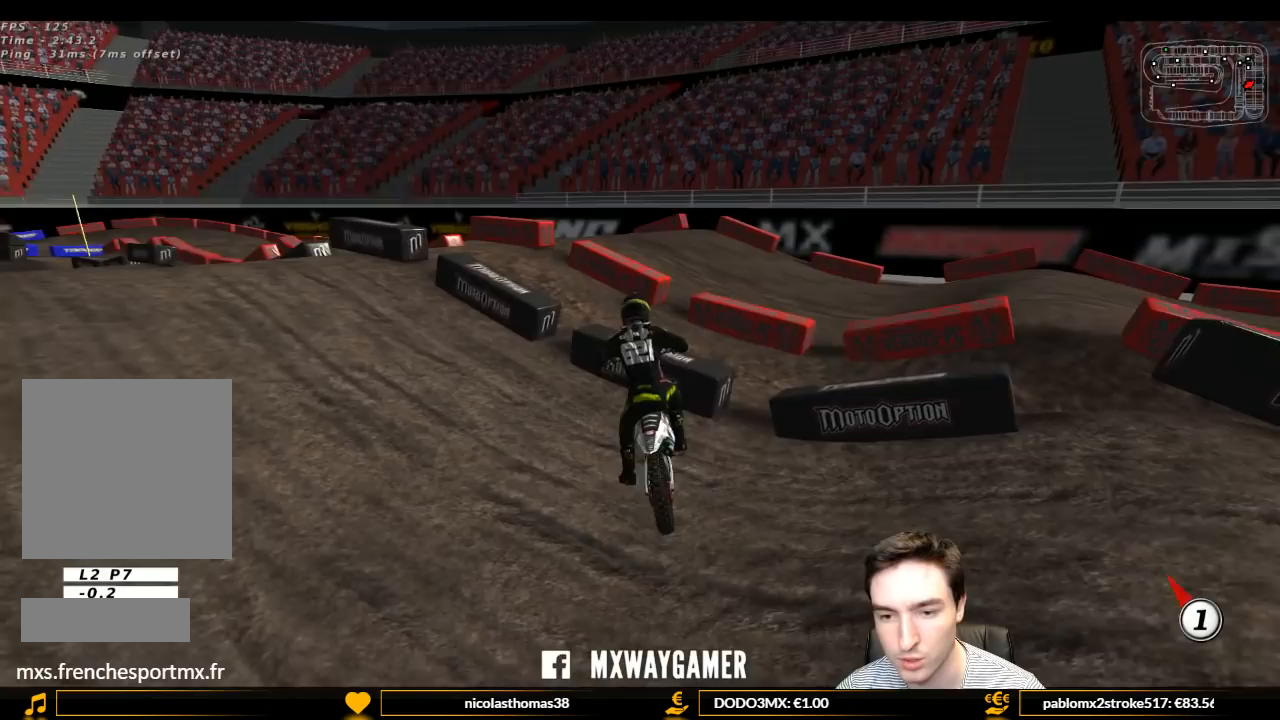
{"buttons": ["L1", "R2"], "left_stick": "center", "right_stick": "center", "events": [[33, "R2", "down"], [67, "left_stick", "left"], [267, "left_stick", "center"], [367, "R2", "up"], [433, "R2", "down"]]}
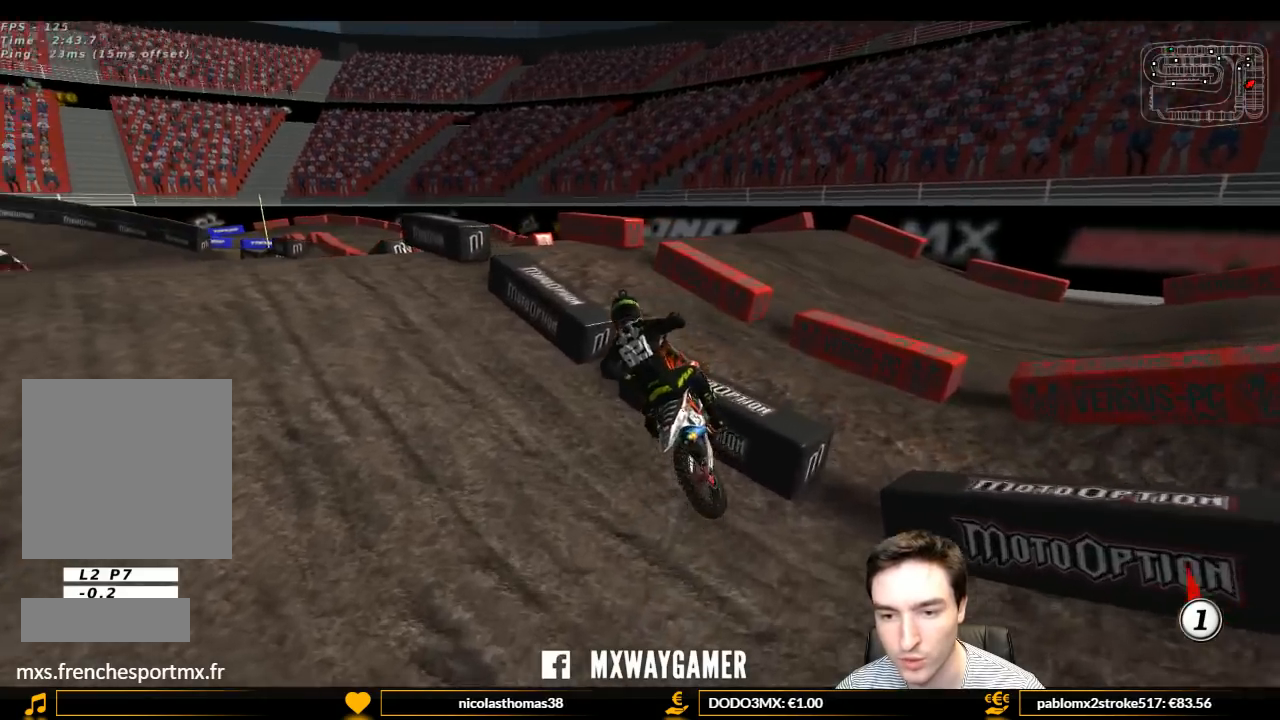
{"buttons": ["L1", "R2"], "left_stick": "right", "right_stick": "center", "events": [[100, "left_stick", "right"]]}
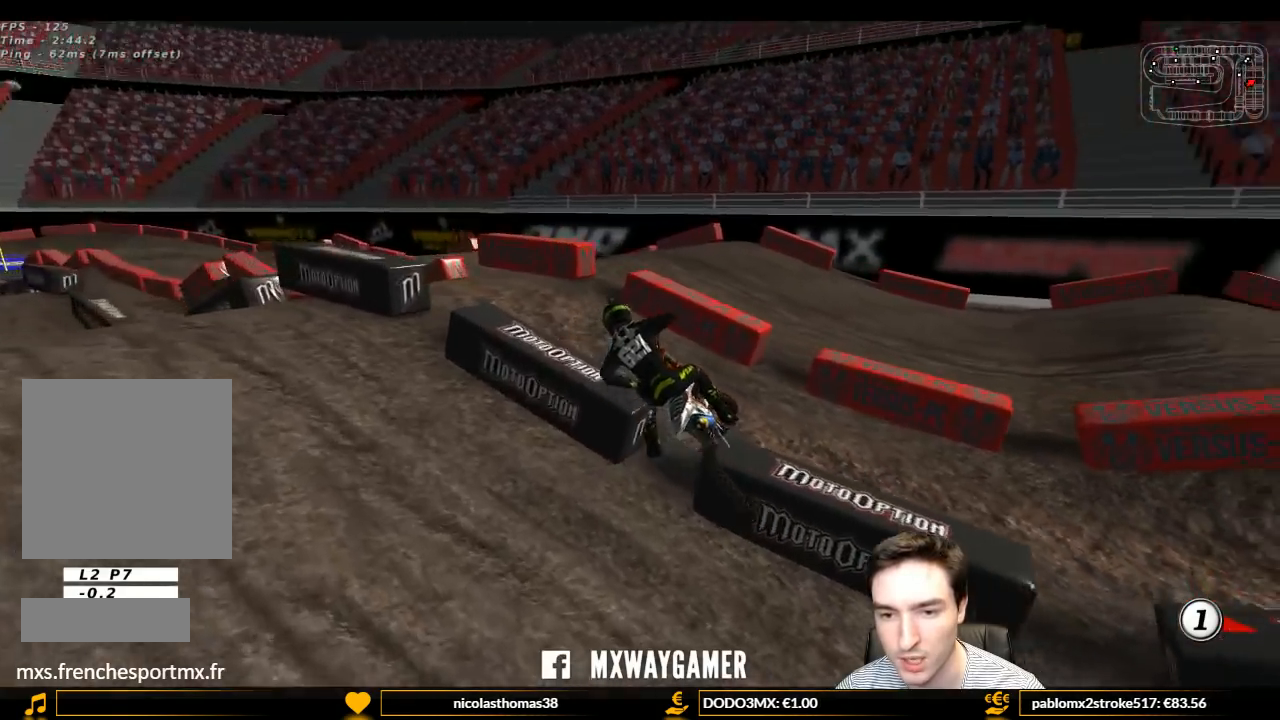
{"buttons": ["Y"], "left_stick": "left", "right_stick": "center", "events": [[33, "left_stick", "center"], [67, "R2", "up"], [300, "Y", "down"], [333, "left_stick", "left"], [400, "L1", "up"]]}
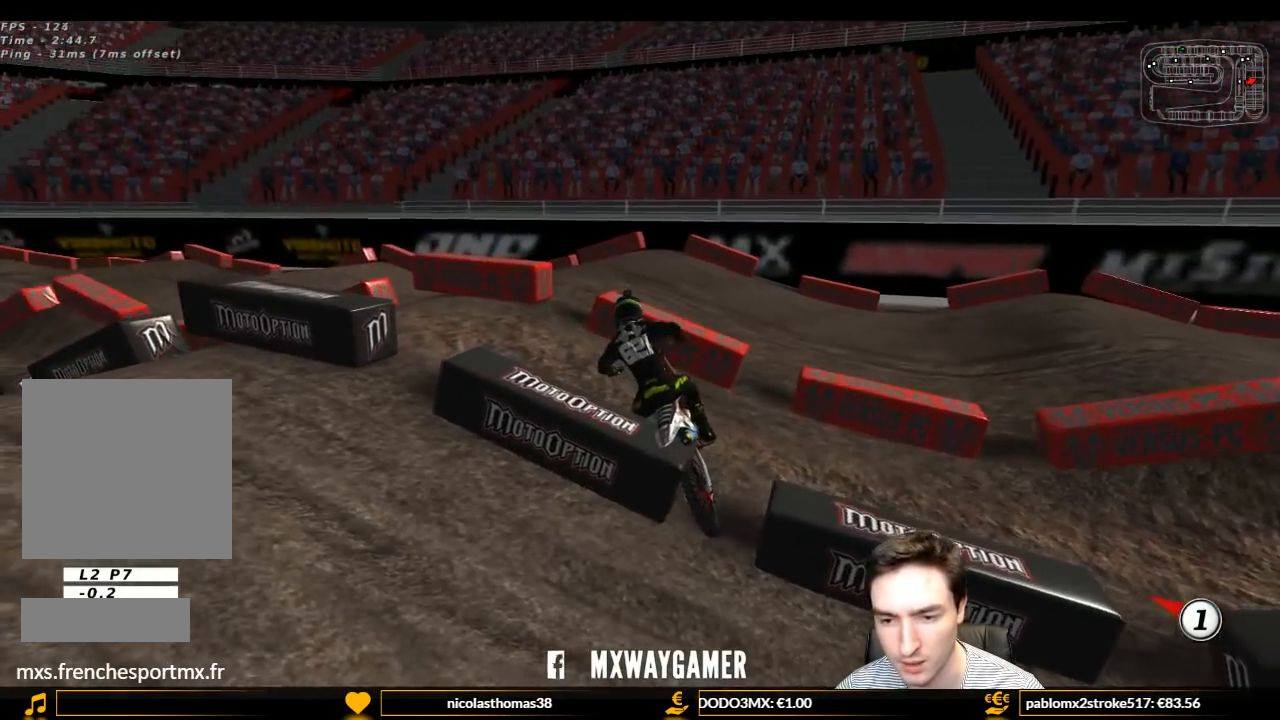
{"buttons": ["Y"], "left_stick": "left", "right_stick": "center", "events": []}
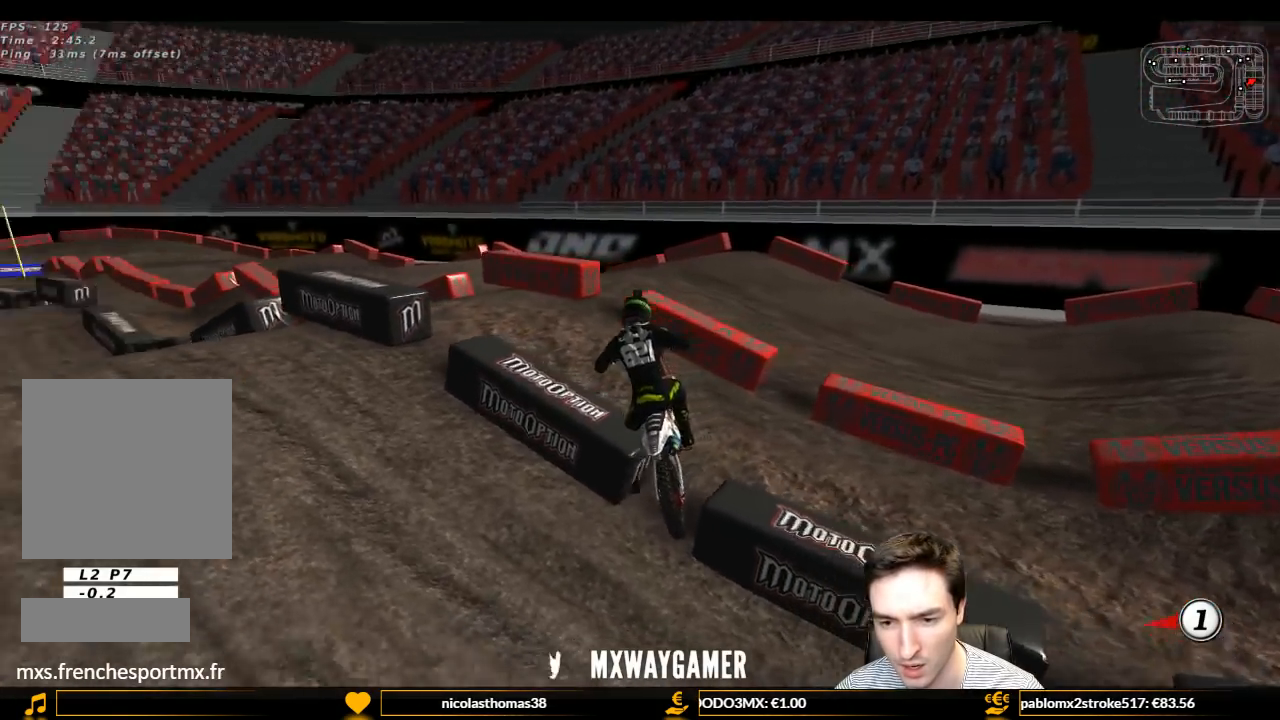
{"buttons": ["Y"], "left_stick": "left", "right_stick": "center", "events": []}
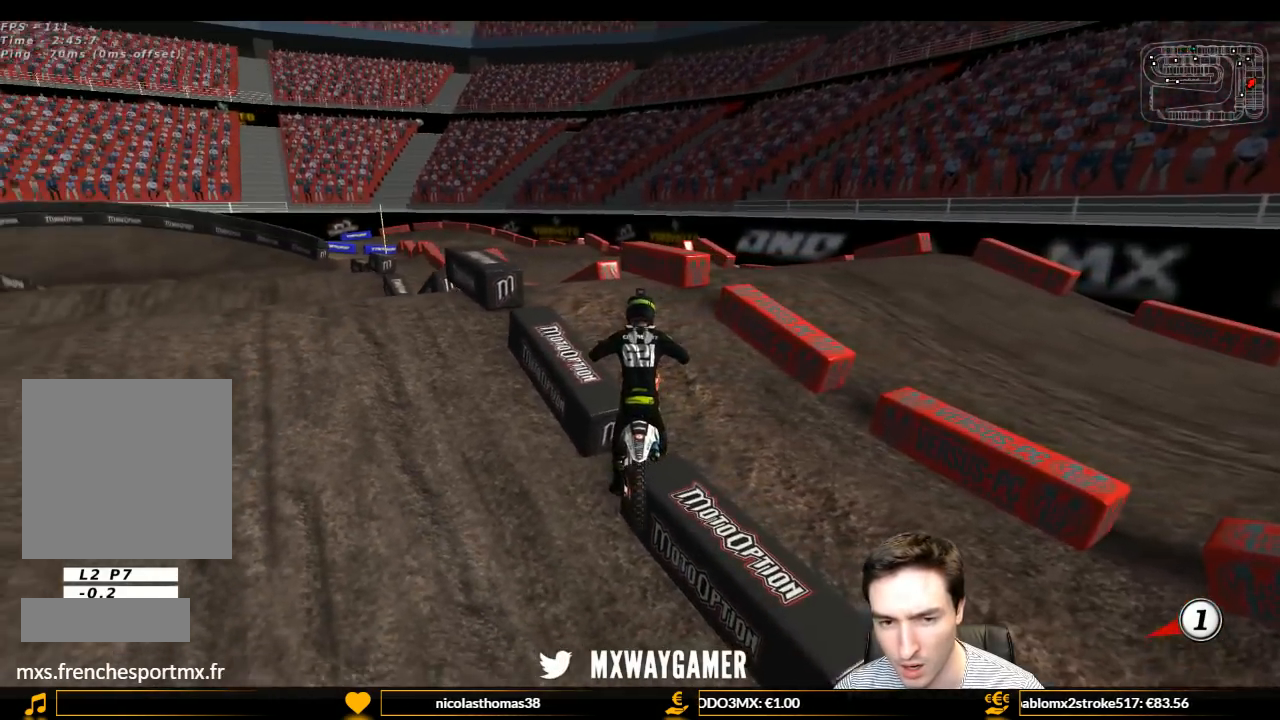
{"buttons": ["Y"], "left_stick": "left", "right_stick": "center", "events": []}
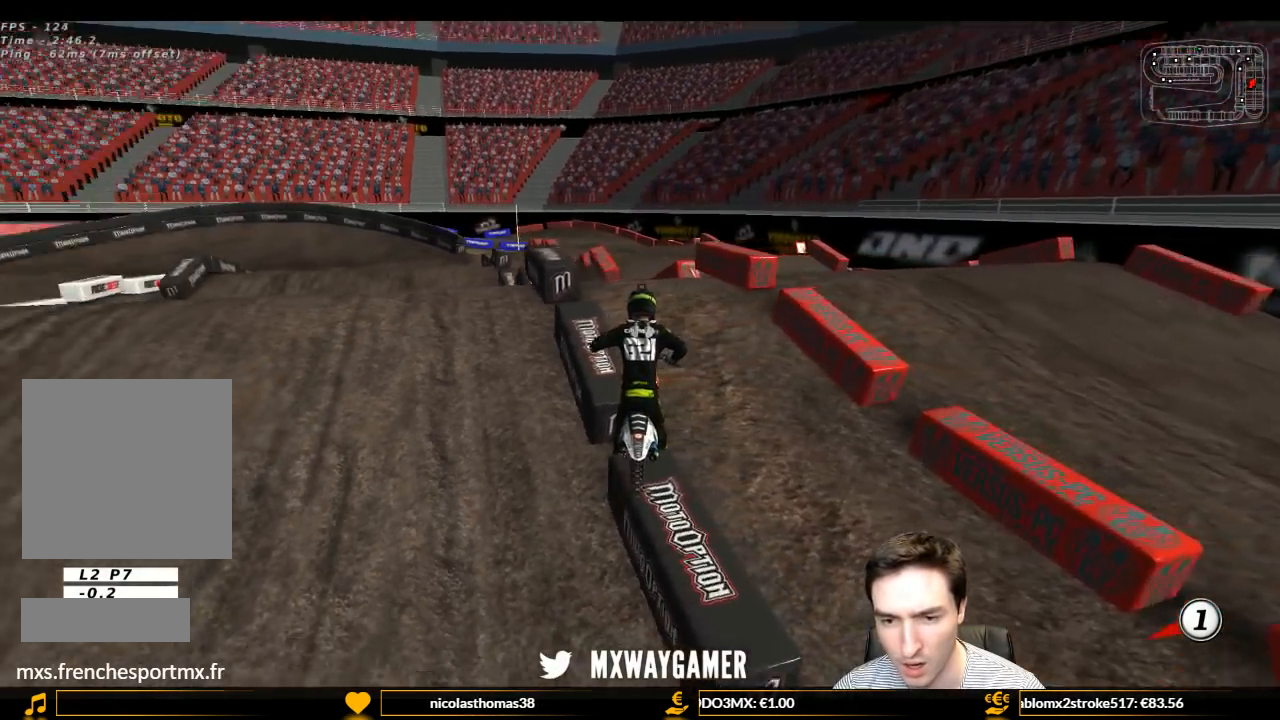
{"buttons": ["Y"], "left_stick": "left", "right_stick": "center", "events": []}
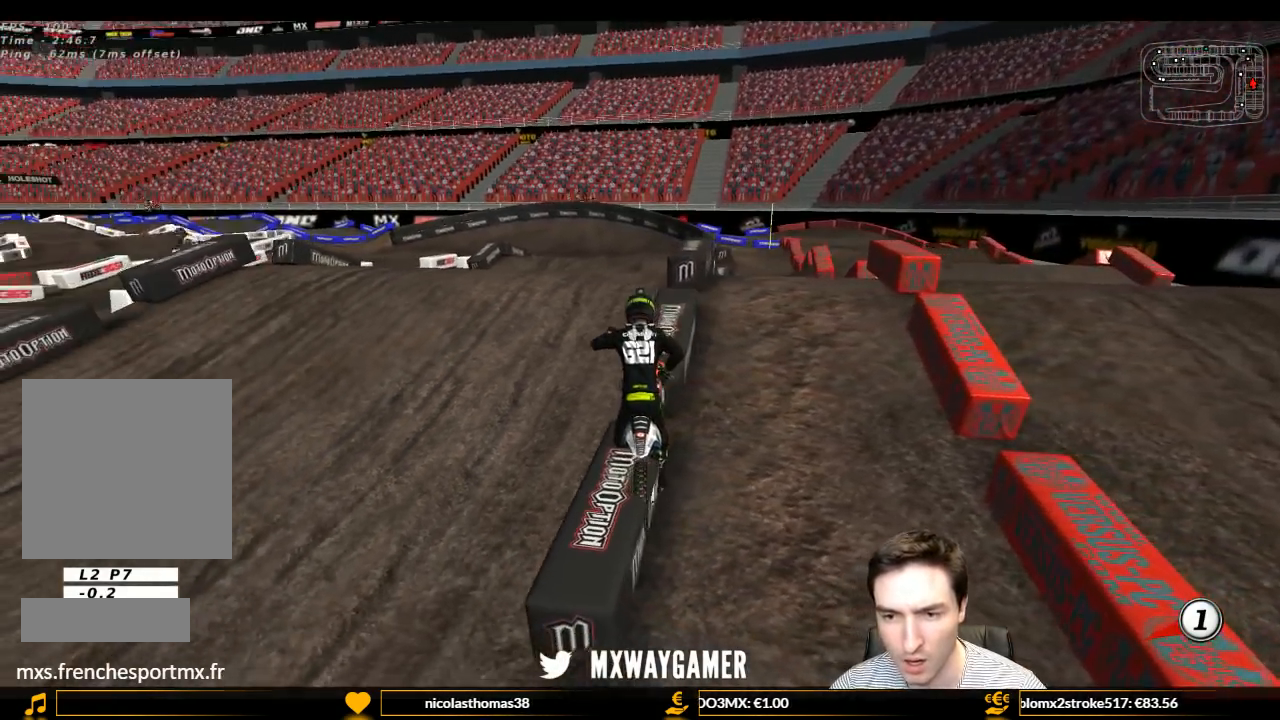
{"buttons": ["Y", "L1", "R1", "R2"], "left_stick": "up-left", "right_stick": "center", "events": [[433, "R2", "down"], [467, "L1", "down"], [467, "R1", "down"], [500, "left_stick", "up-left"]]}
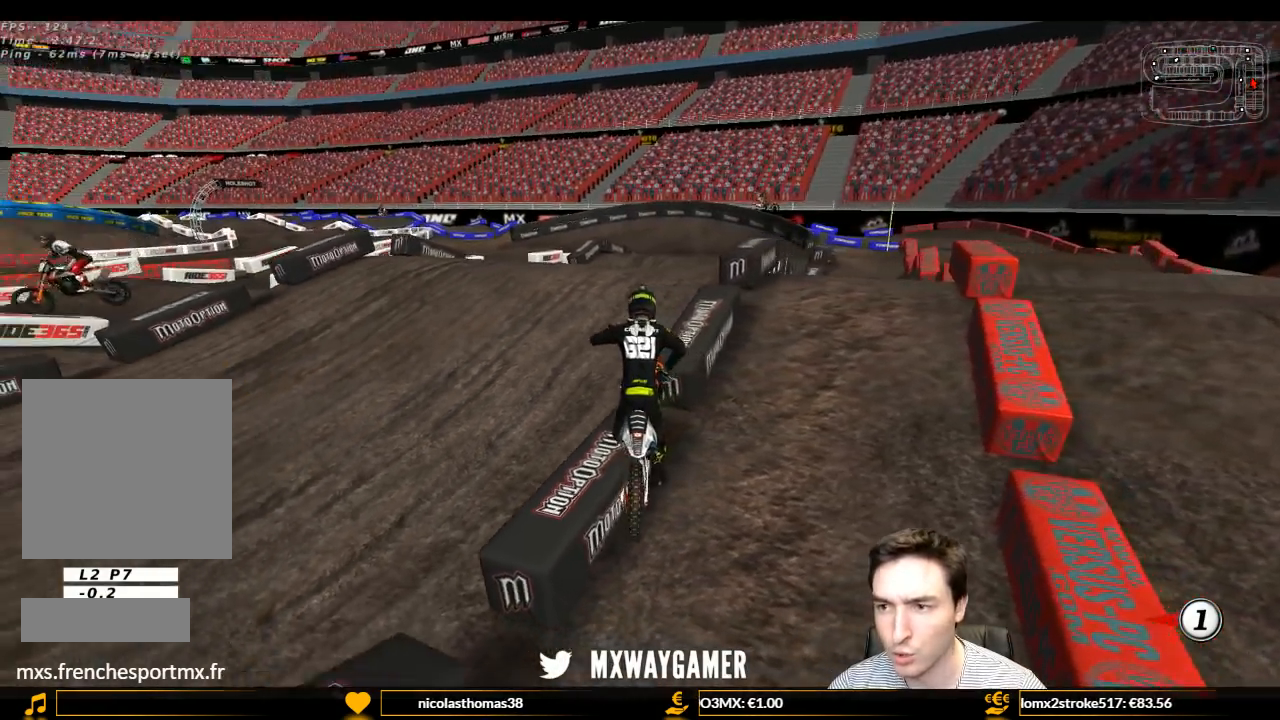
{"buttons": ["L1", "R2"], "left_stick": "up", "right_stick": "center", "events": [[100, "Y", "up"], [167, "R1", "up"], [167, "left_stick", "up"]]}
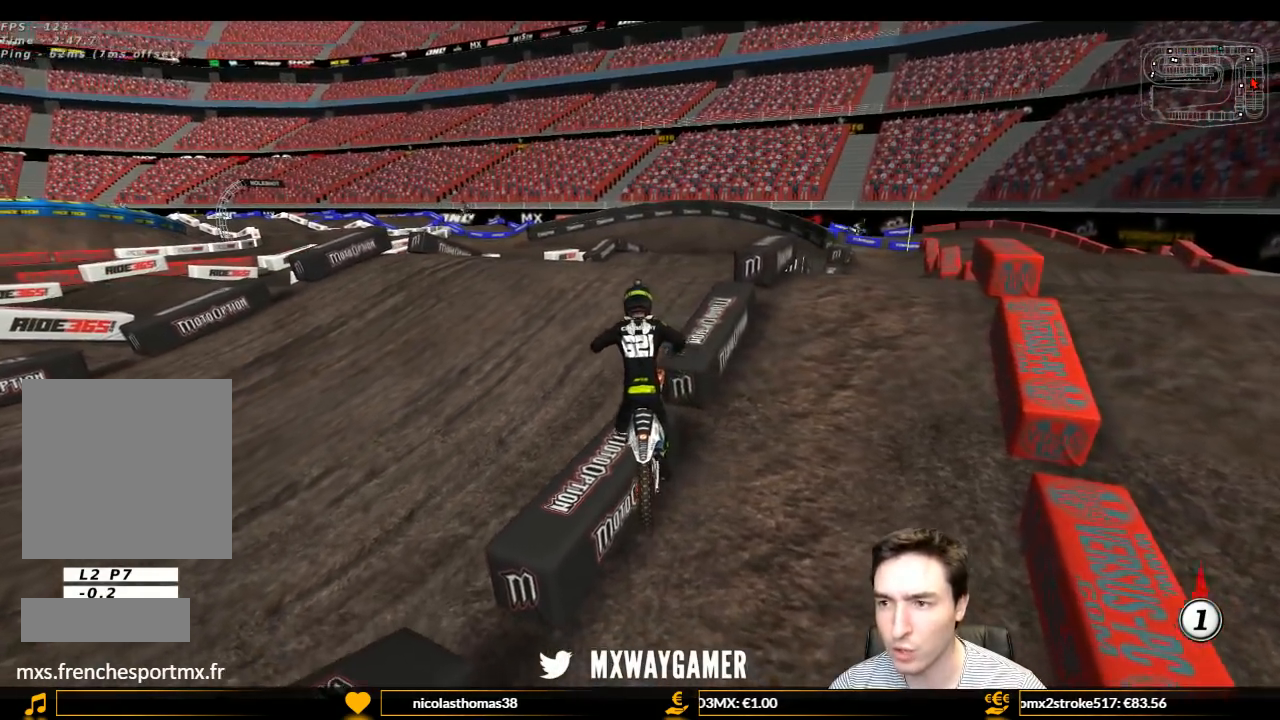
{"buttons": ["L1", "R2"], "left_stick": "up-right", "right_stick": "center", "events": [[433, "left_stick", "up-right"]]}